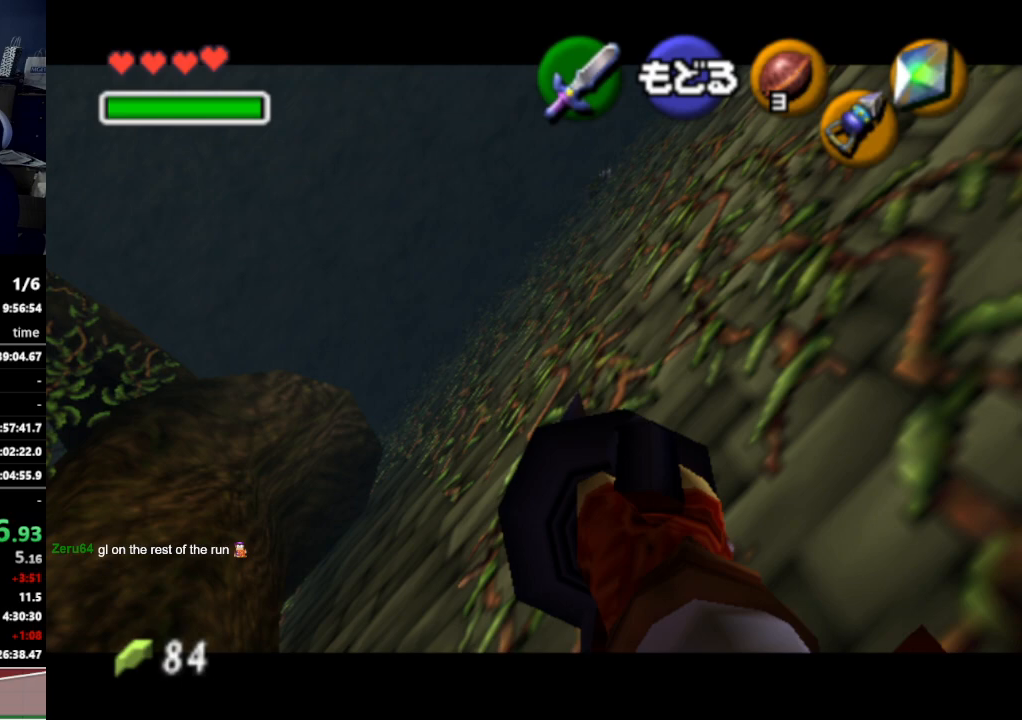
Gameplay with a controller (Nintendo layout); each line is a JSON object with the inputs held at the frame after it. "events" lists button and stick changes between this image and that frame as [ms after this image, input, new state], when the widget could be followed in between. Not read: L3 R3.
{"buttons": [], "left_stick": "up-right", "right_stick": "center", "events": []}
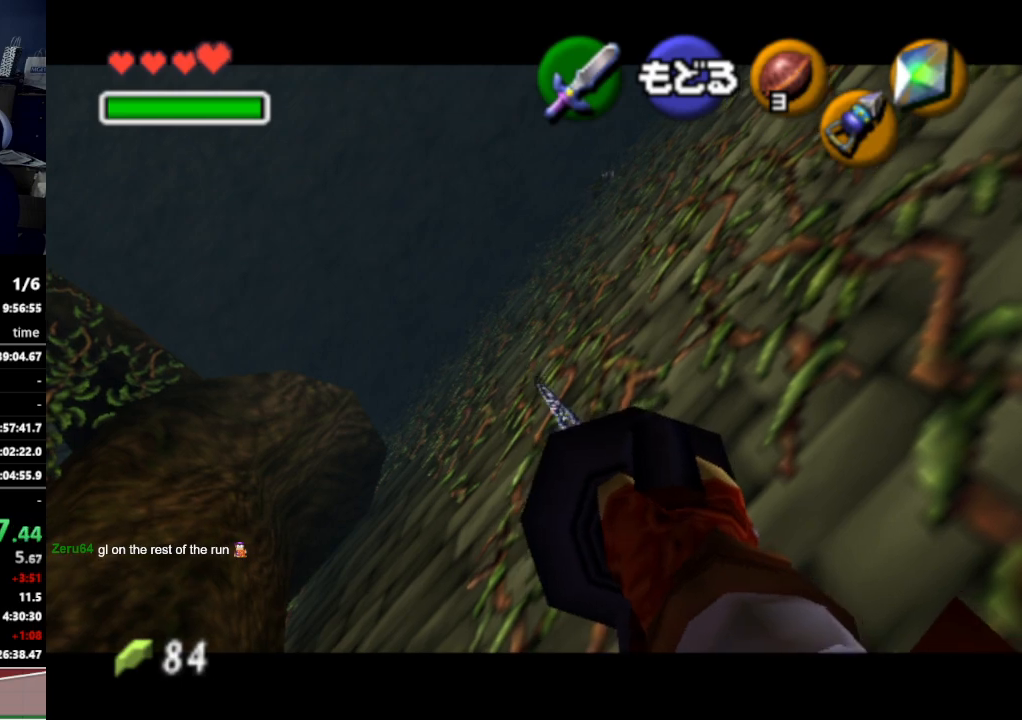
{"buttons": [], "left_stick": "up-right", "right_stick": "center", "events": []}
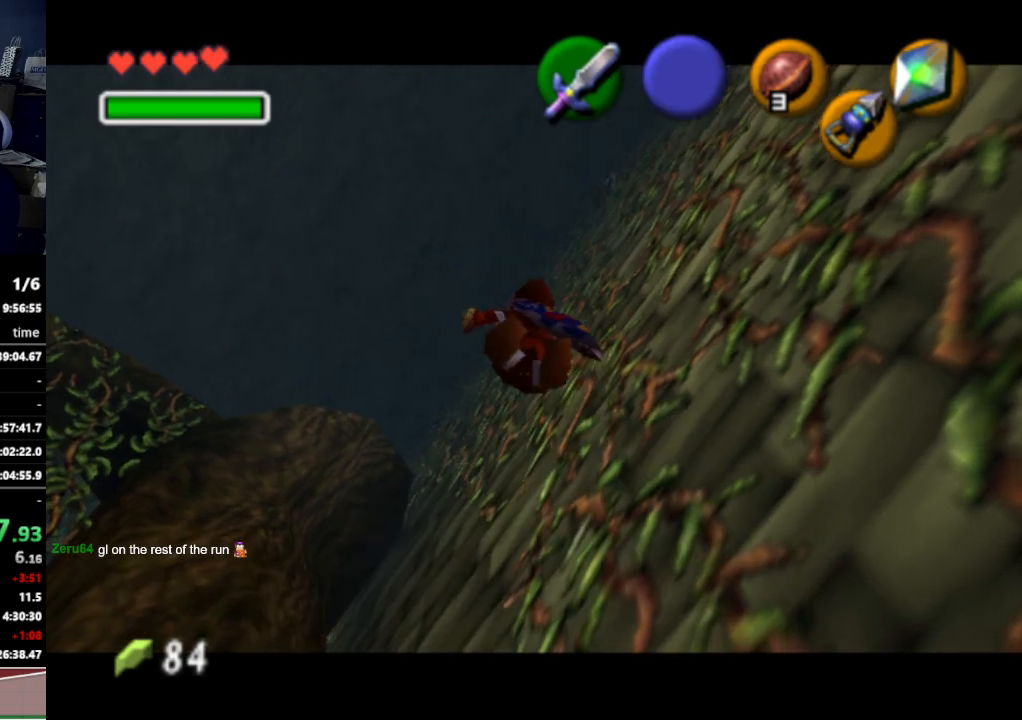
{"buttons": [], "left_stick": "up-right", "right_stick": "center", "events": []}
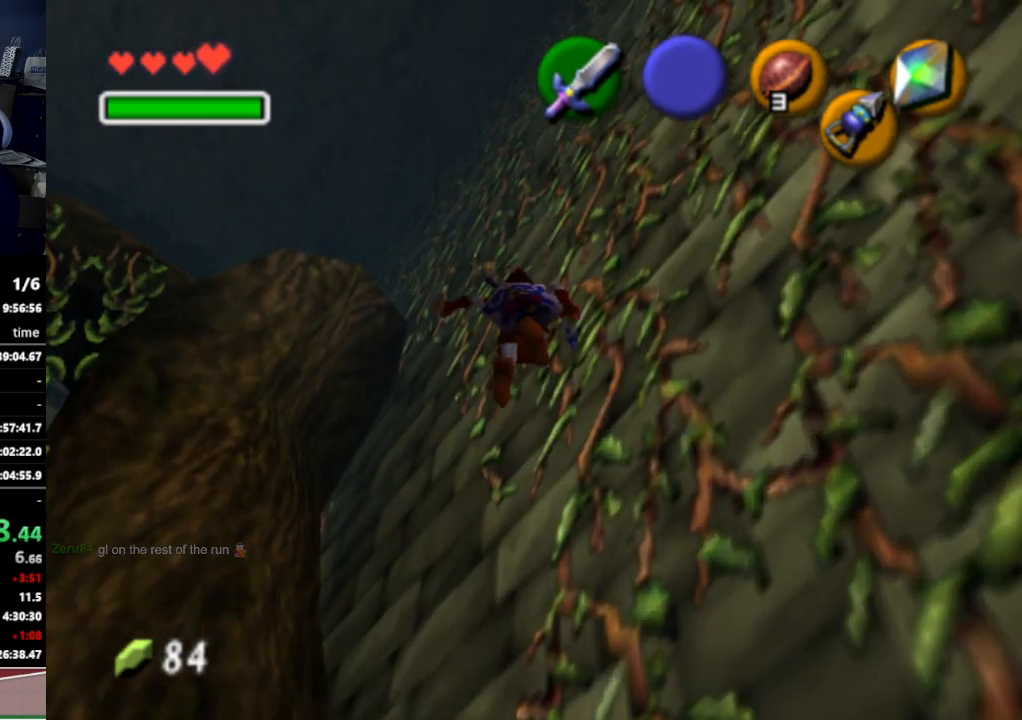
{"buttons": [], "left_stick": "right", "right_stick": "center", "events": [[333, "left_stick", "right"]]}
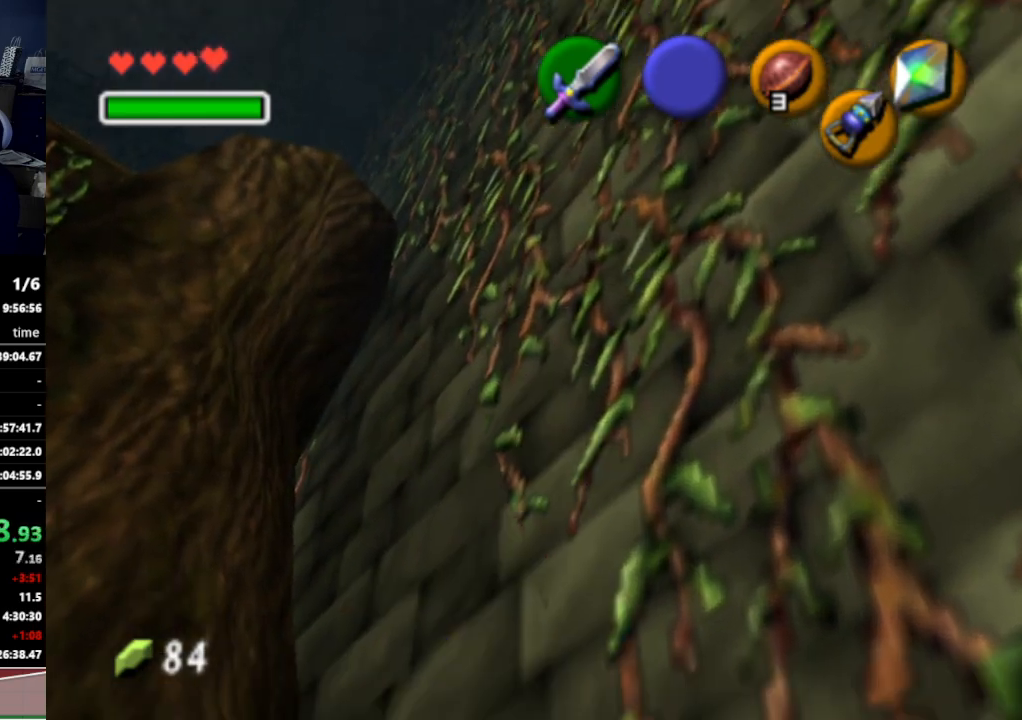
{"buttons": [], "left_stick": "down", "right_stick": "center", "events": [[67, "left_stick", "center"], [200, "left_stick", "down"]]}
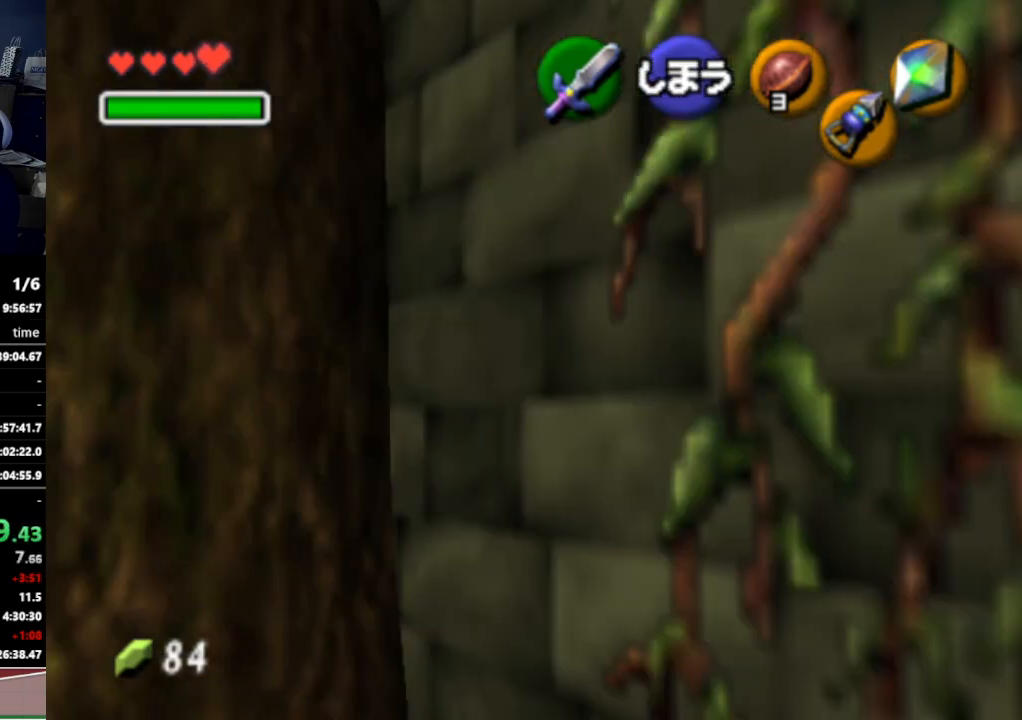
{"buttons": [], "left_stick": "center", "right_stick": "center", "events": [[433, "left_stick", "center"]]}
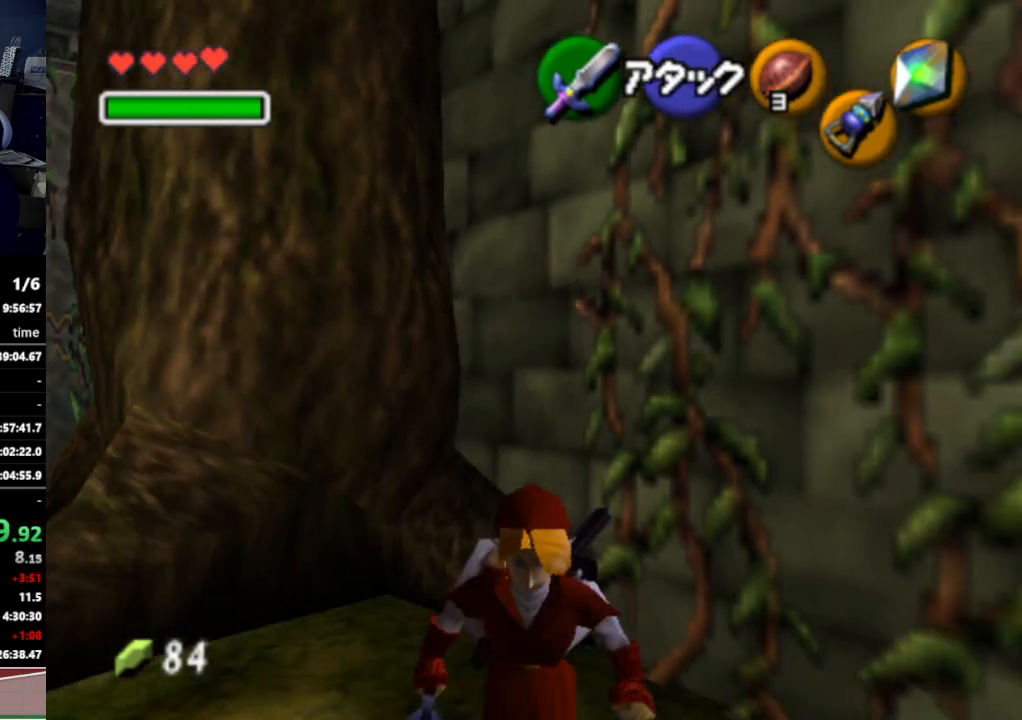
{"buttons": ["Z"], "left_stick": "center", "right_stick": "center", "events": [[167, "left_stick", "up-right"], [233, "Z", "down"], [300, "left_stick", "center"]]}
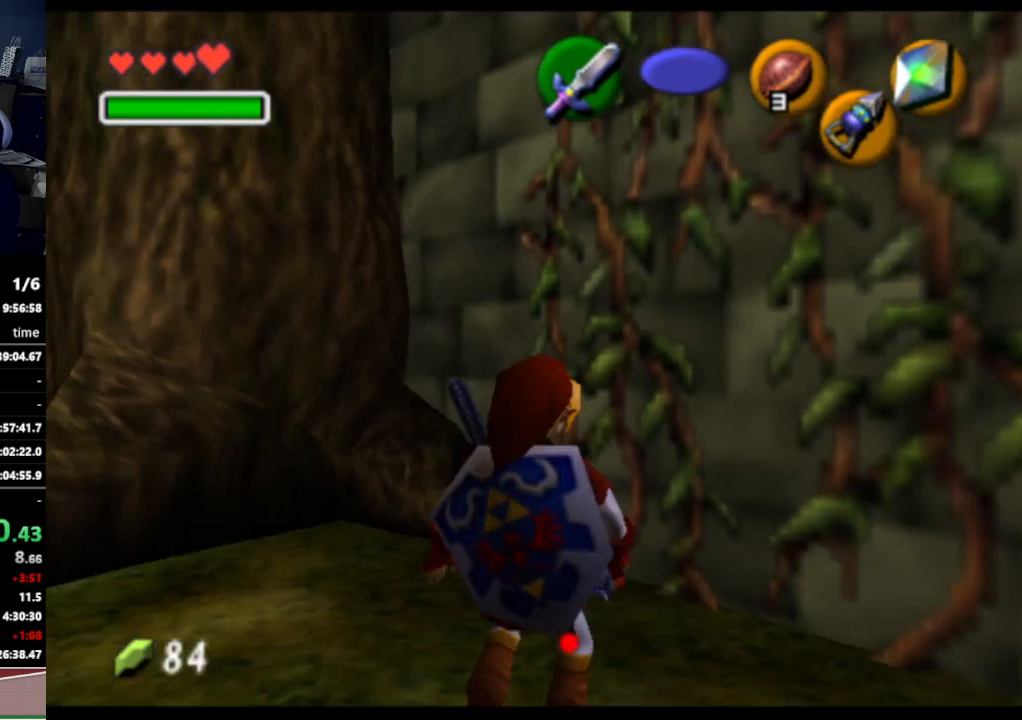
{"buttons": ["Z"], "left_stick": "down-left", "right_stick": "center", "events": [[133, "left_stick", "down"], [467, "left_stick", "down-left"]]}
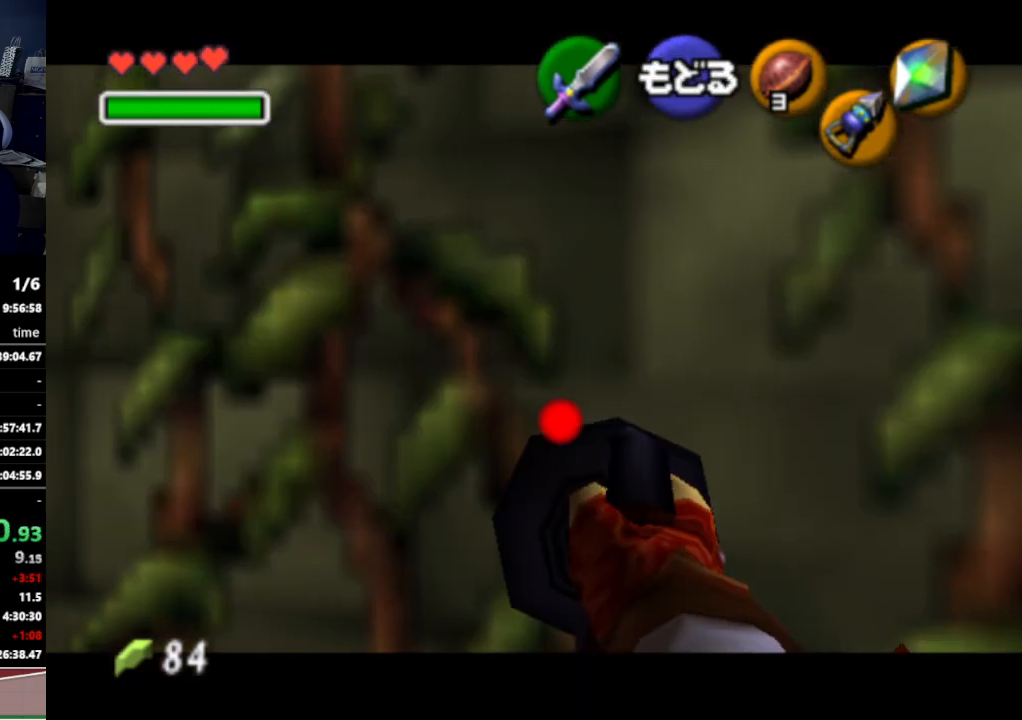
{"buttons": ["Z"], "left_stick": "down", "right_stick": "center", "events": [[133, "left_stick", "down"]]}
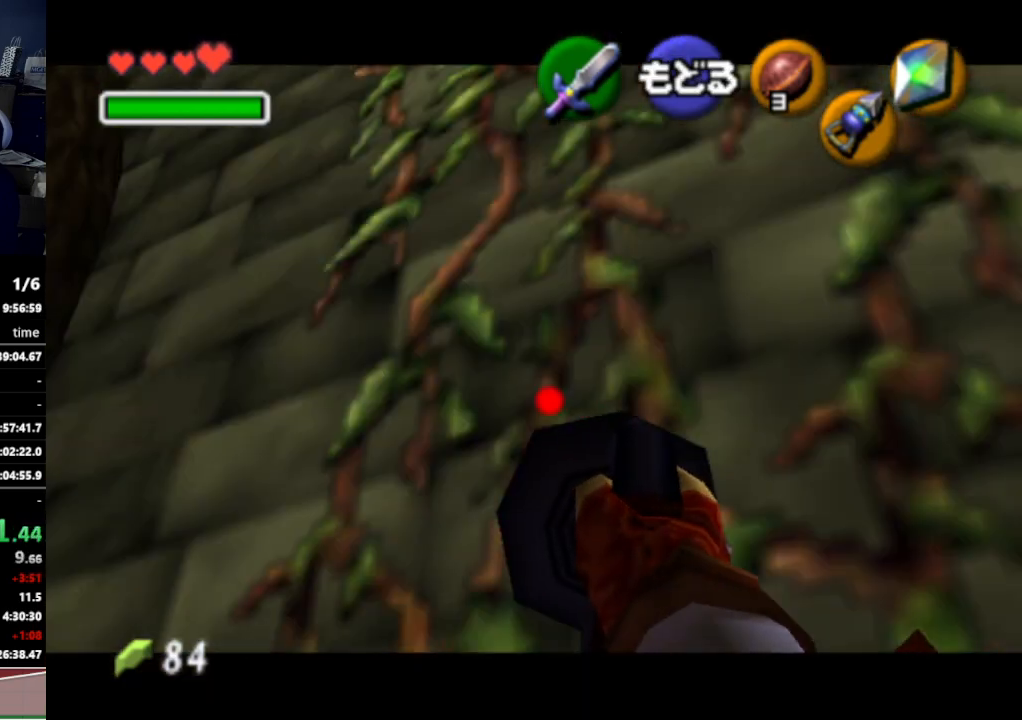
{"buttons": [], "left_stick": "center", "right_stick": "center", "events": [[333, "Z", "up"], [367, "left_stick", "center"]]}
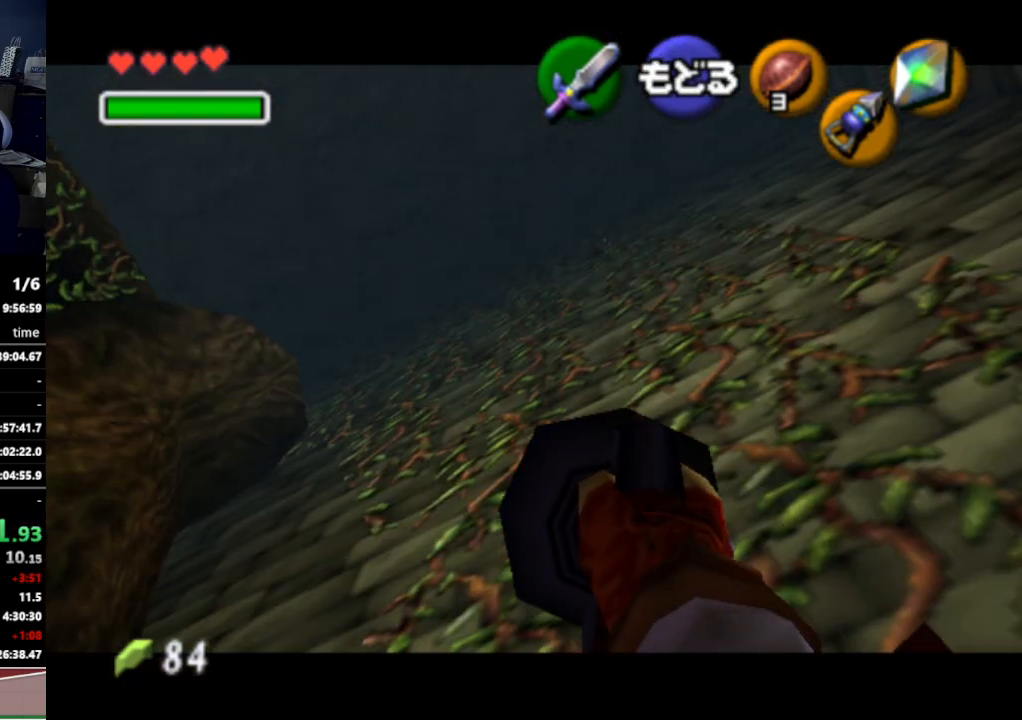
{"buttons": [], "left_stick": "center", "right_stick": "center", "events": [[200, "Z", "down"], [300, "Z", "up"], [400, "Z", "down"], [400, "left_stick", "up"], [433, "Z", "up"], [467, "left_stick", "center"]]}
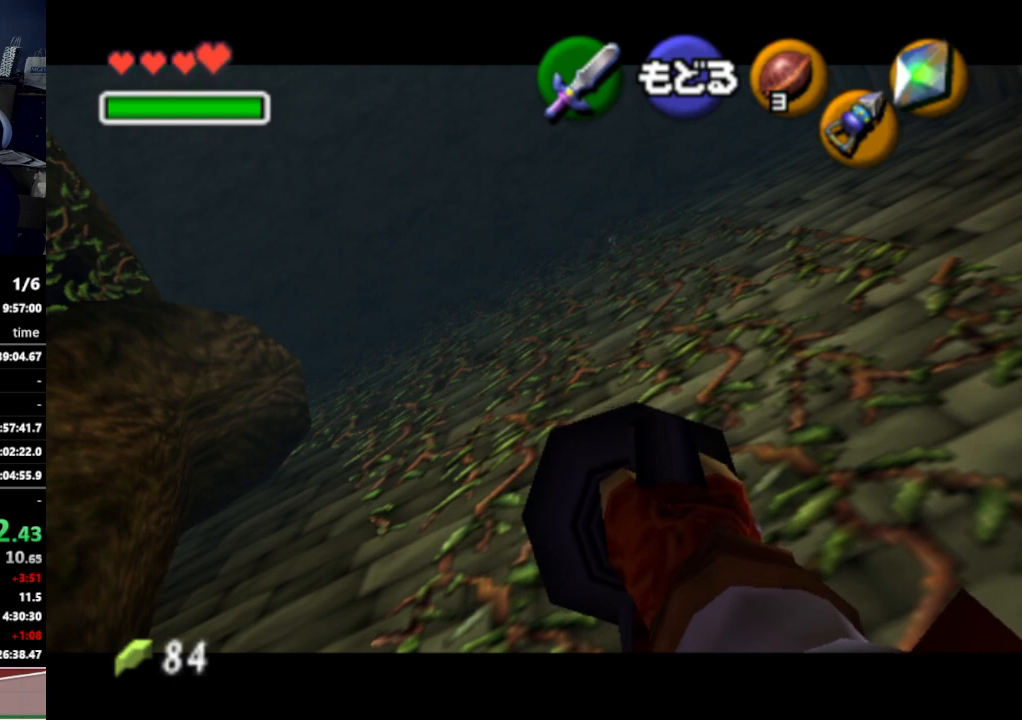
{"buttons": [], "left_stick": "up", "right_stick": "center", "events": [[467, "left_stick", "up"]]}
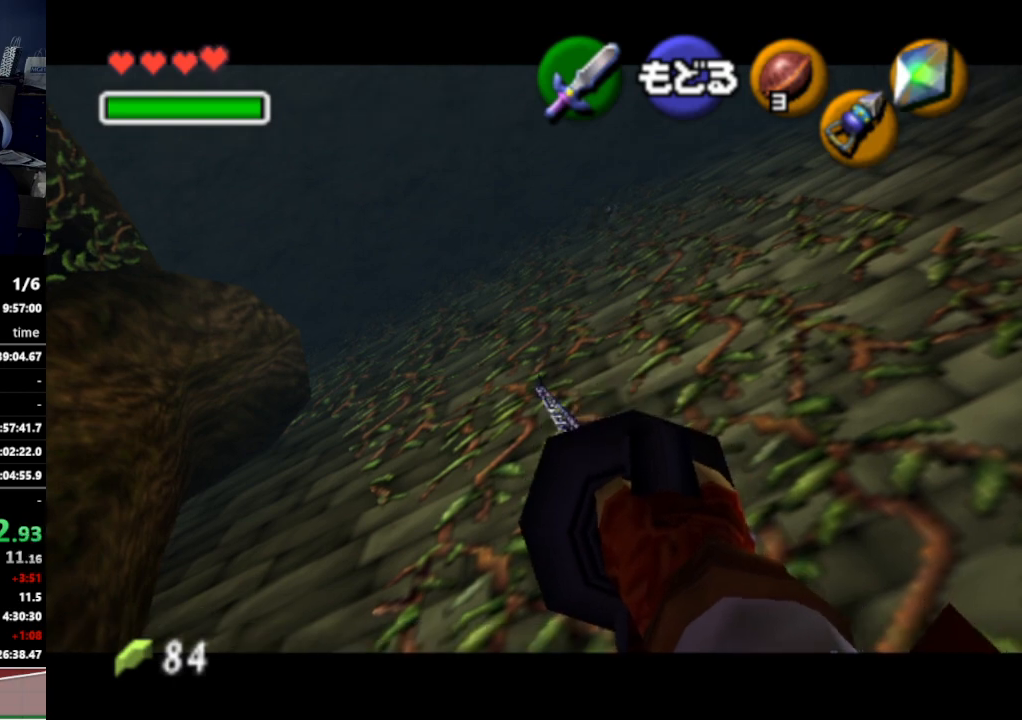
{"buttons": [], "left_stick": "up", "right_stick": "center", "events": []}
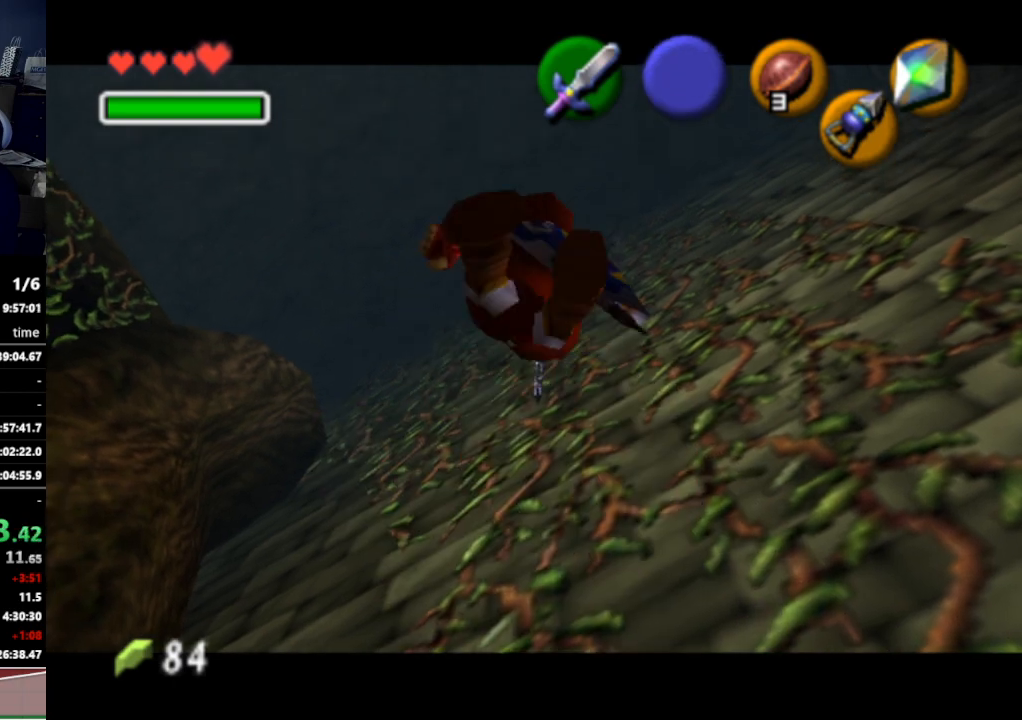
{"buttons": [], "left_stick": "up-right", "right_stick": "center", "events": [[100, "left_stick", "up-right"]]}
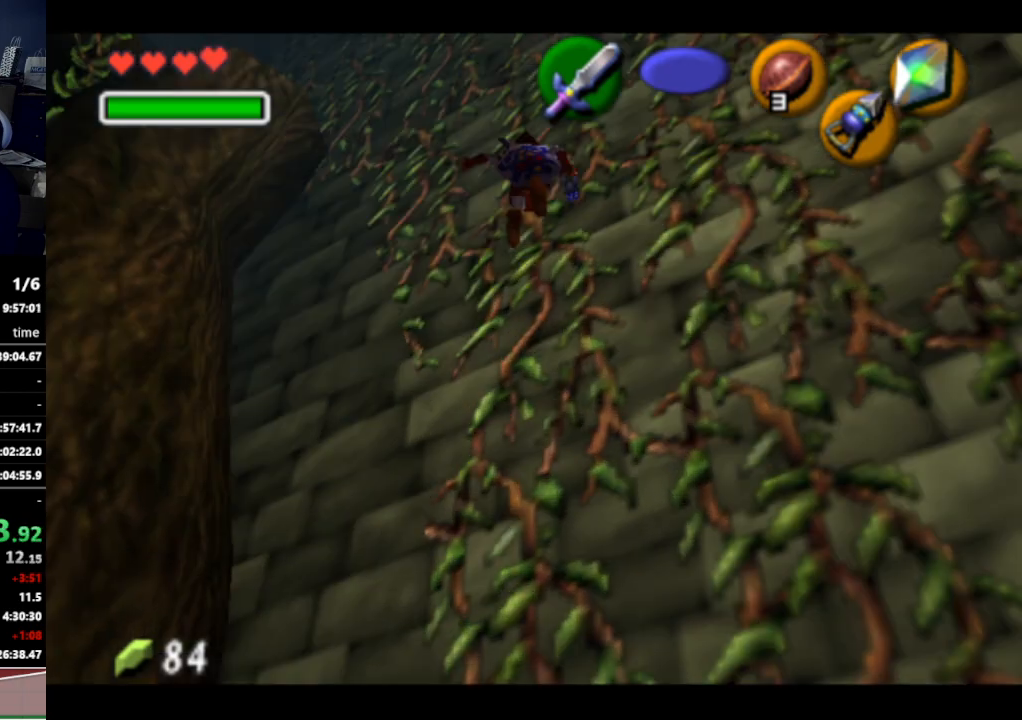
{"buttons": [], "left_stick": "up", "right_stick": "center", "events": [[133, "L1", "down"], [167, "left_stick", "up"], [300, "L1", "up"]]}
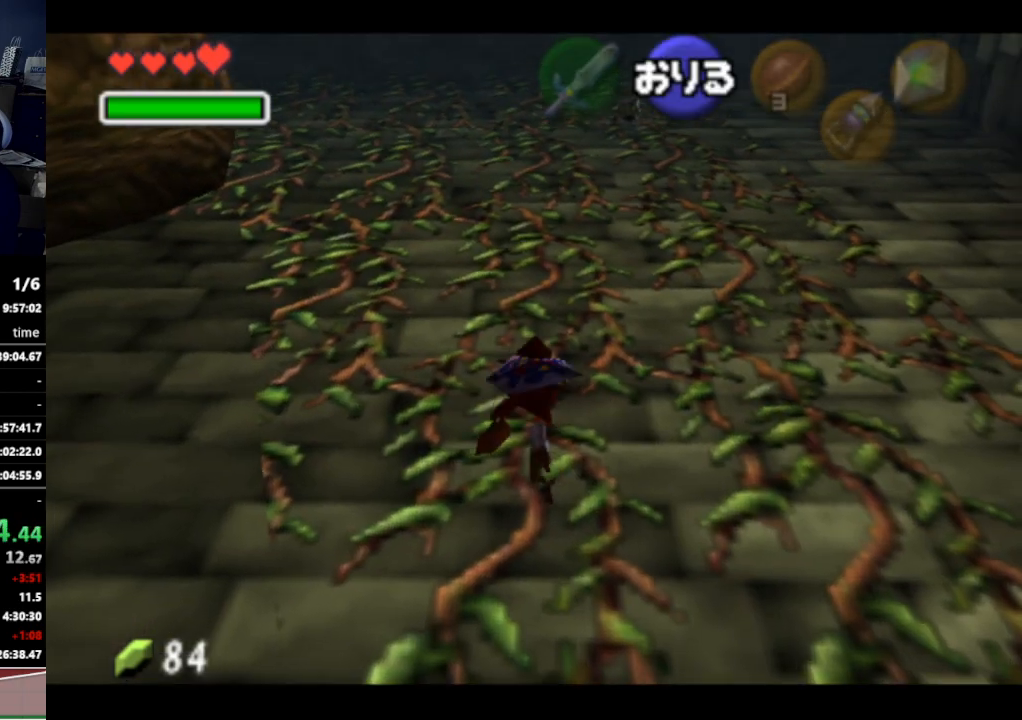
{"buttons": [], "left_stick": "left", "right_stick": "center", "events": [[233, "left_stick", "up-left"], [333, "left_stick", "left"]]}
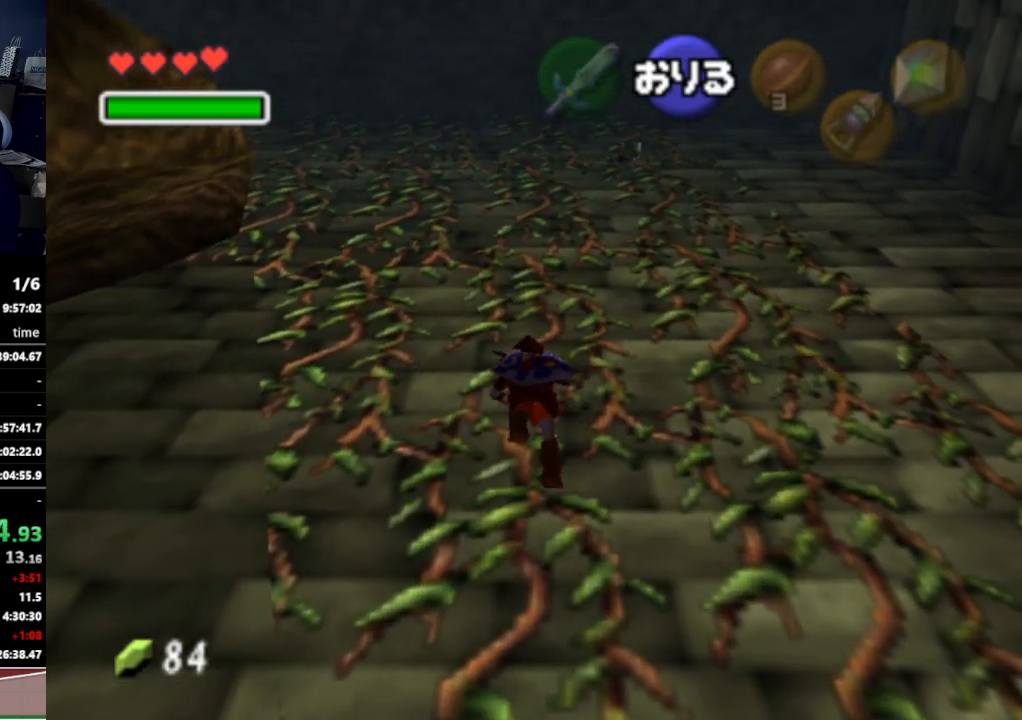
{"buttons": [], "left_stick": "up", "right_stick": "center", "events": [[200, "left_stick", "up"]]}
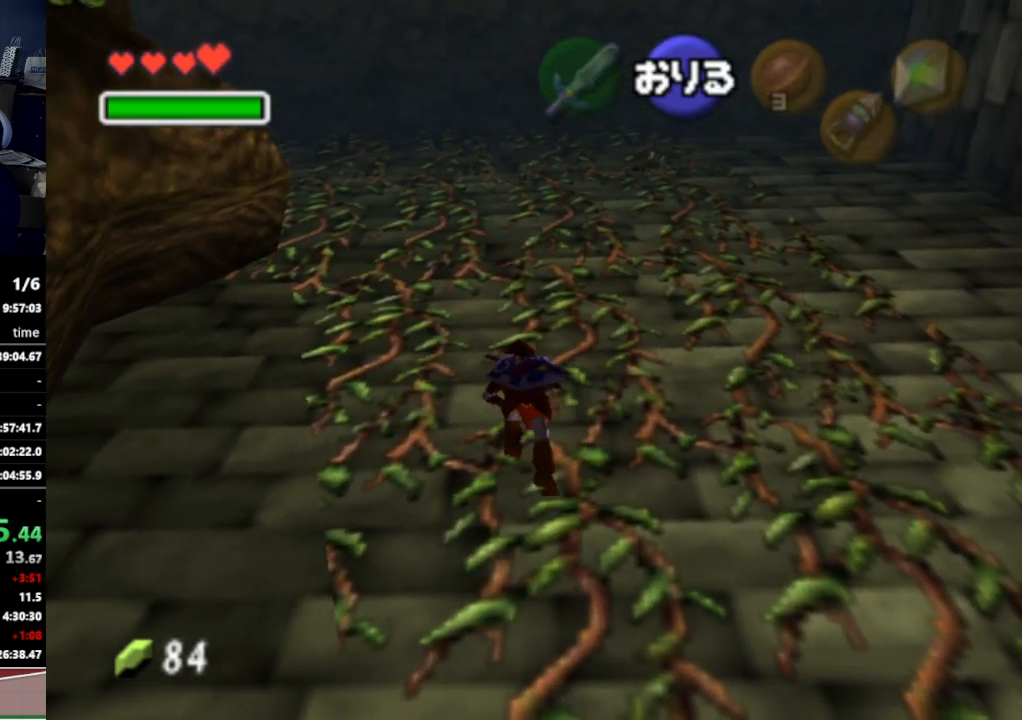
{"buttons": [], "left_stick": "up", "right_stick": "center", "events": [[267, "left_stick", "left"], [467, "left_stick", "up"]]}
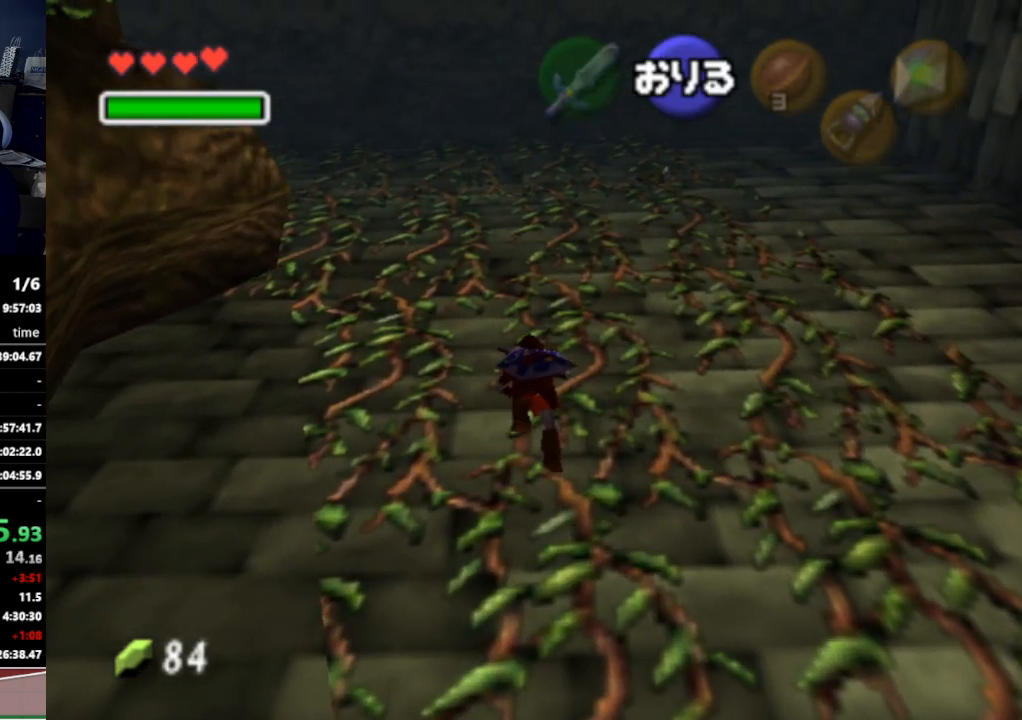
{"buttons": [], "left_stick": "left", "right_stick": "center", "events": [[400, "left_stick", "left"]]}
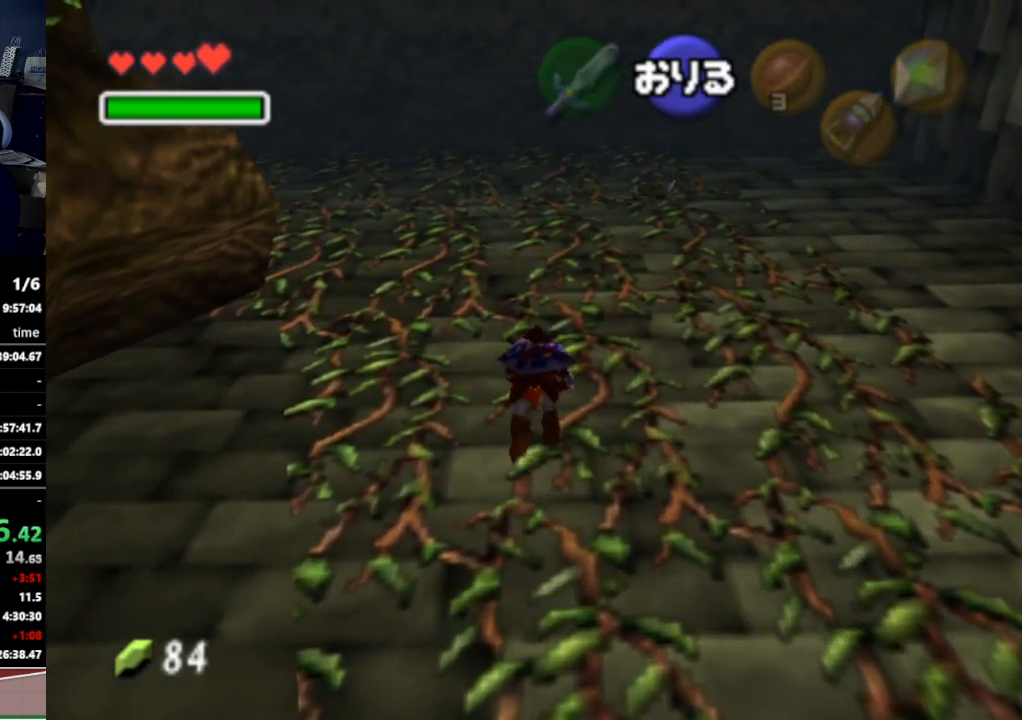
{"buttons": [], "left_stick": "up", "right_stick": "center", "events": [[167, "left_stick", "up"]]}
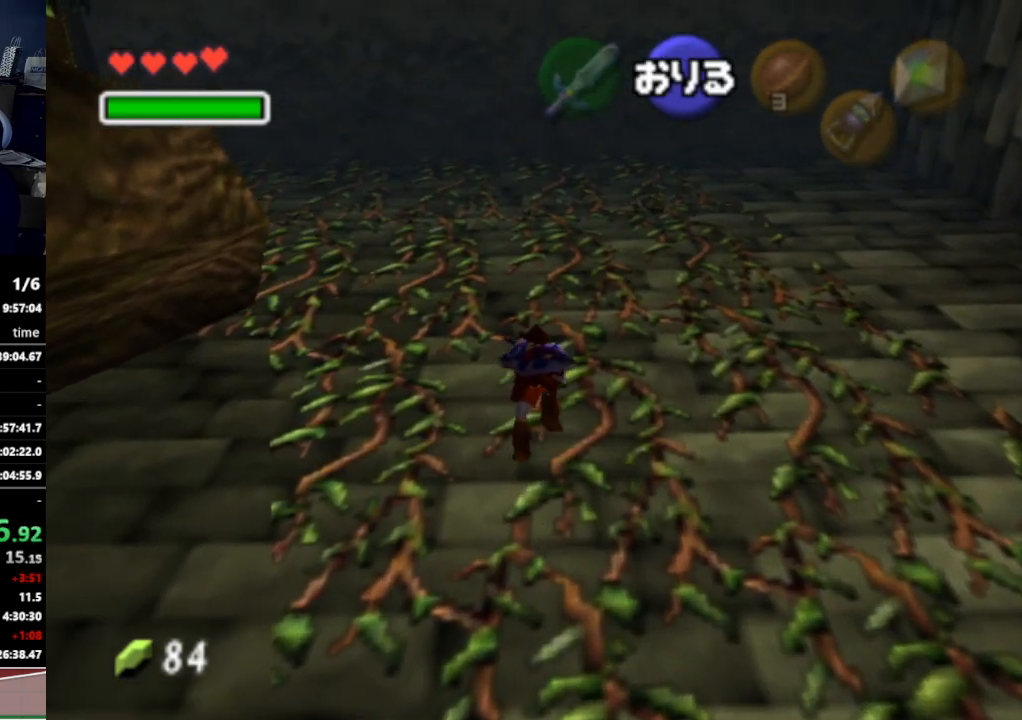
{"buttons": [], "left_stick": "left", "right_stick": "center", "events": [[333, "left_stick", "left"]]}
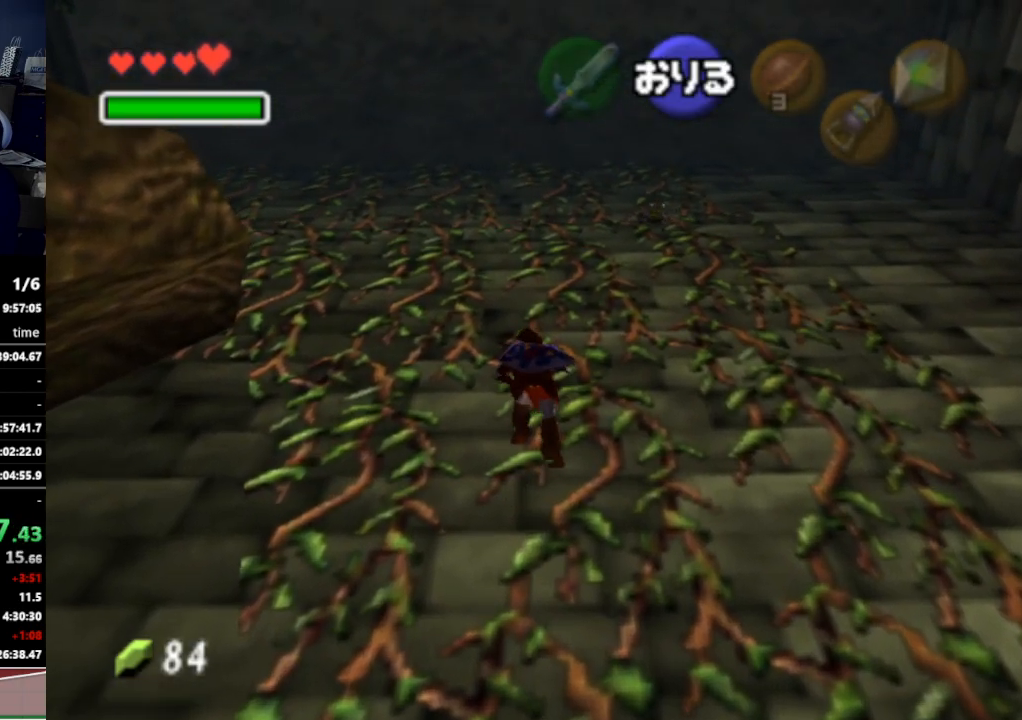
{"buttons": [], "left_stick": "up", "right_stick": "center", "events": [[267, "left_stick", "up"]]}
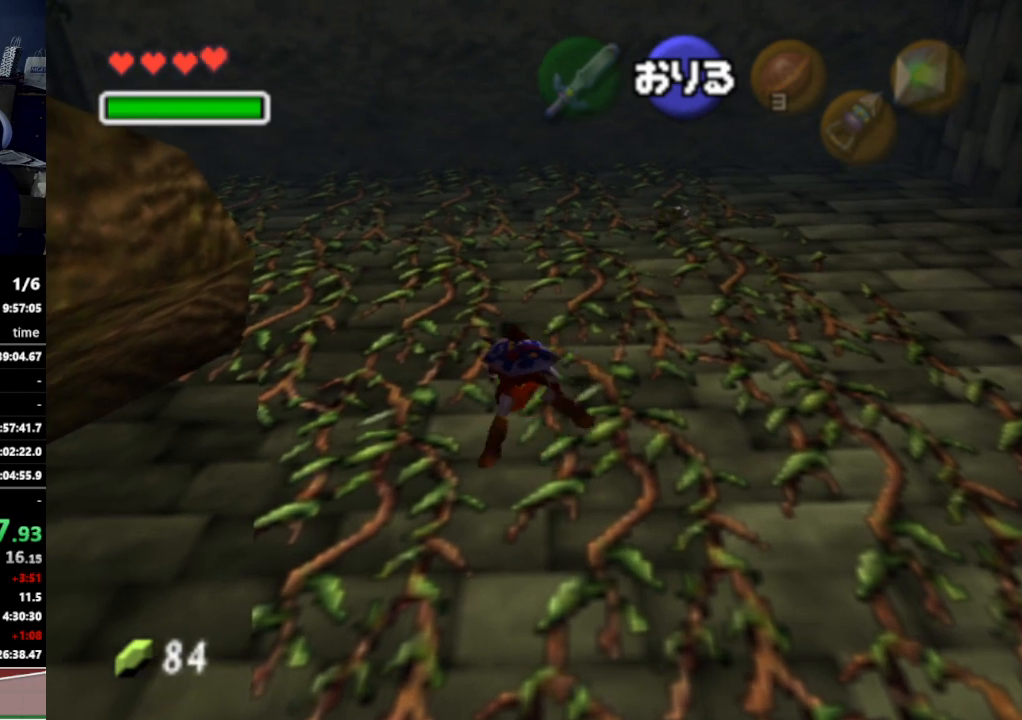
{"buttons": [], "left_stick": "up", "right_stick": "center", "events": [[267, "left_stick", "left"], [500, "left_stick", "up"]]}
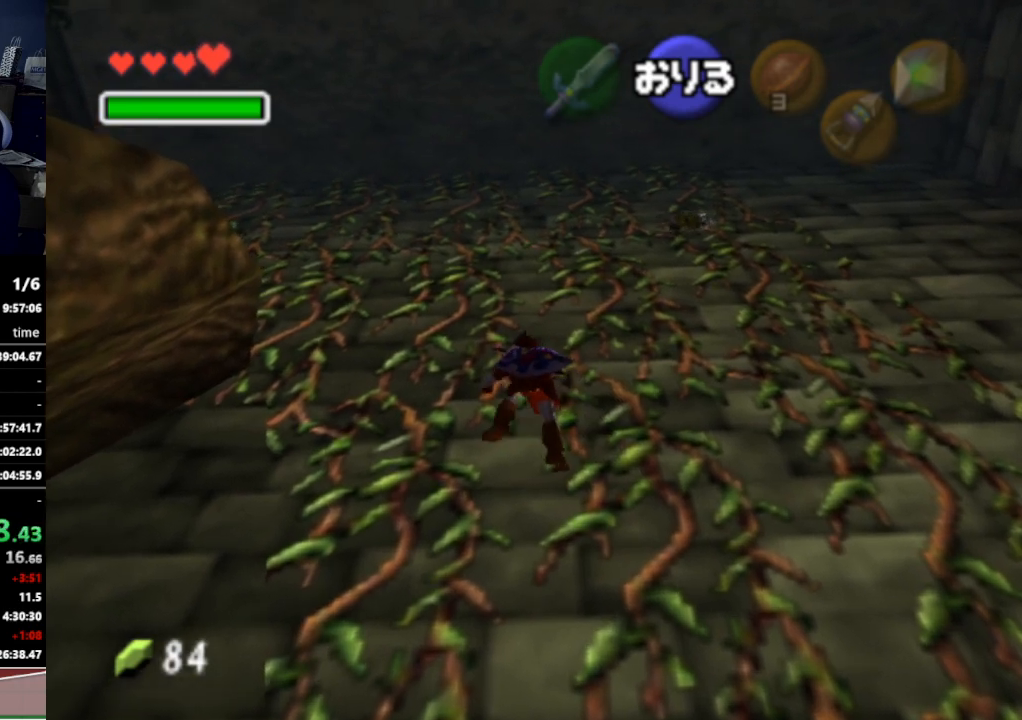
{"buttons": [], "left_stick": "left", "right_stick": "center", "events": [[400, "left_stick", "left"]]}
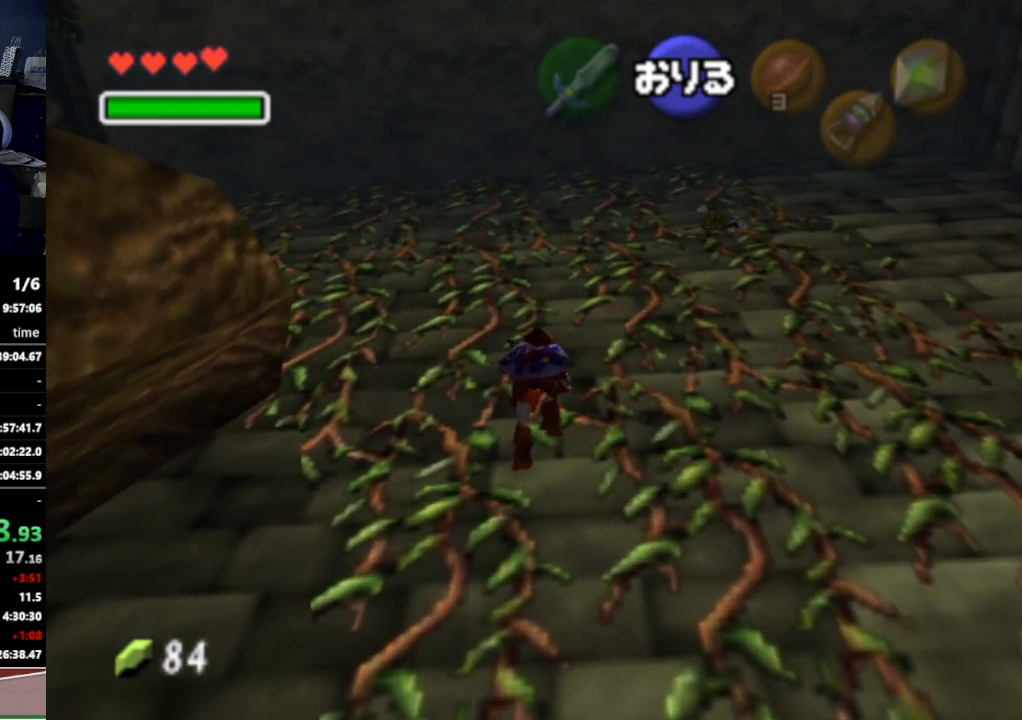
{"buttons": [], "left_stick": "up-left", "right_stick": "center", "events": [[167, "left_stick", "up"], [500, "left_stick", "up-left"]]}